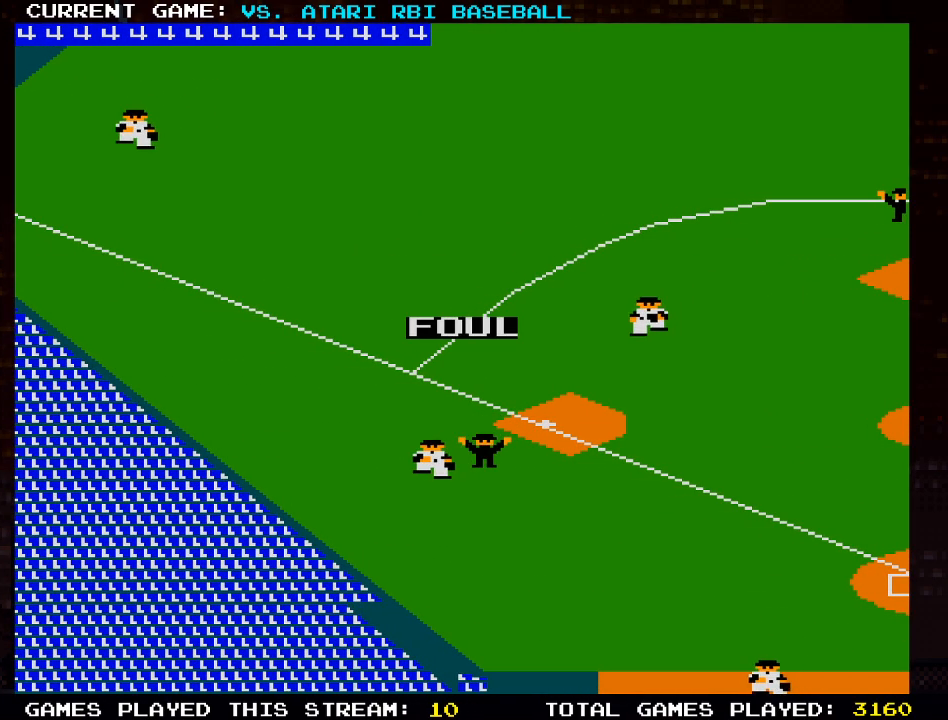
Gameplay with a controller (PlayStation layout); each line is a JSON object with the inputs held at the frame after it. "events" lists button and stick changes between this image and that frame as [ms after this image, input, new state], when the widget could be followed in between.
{"buttons": [], "left_stick": "center", "right_stick": "center", "events": []}
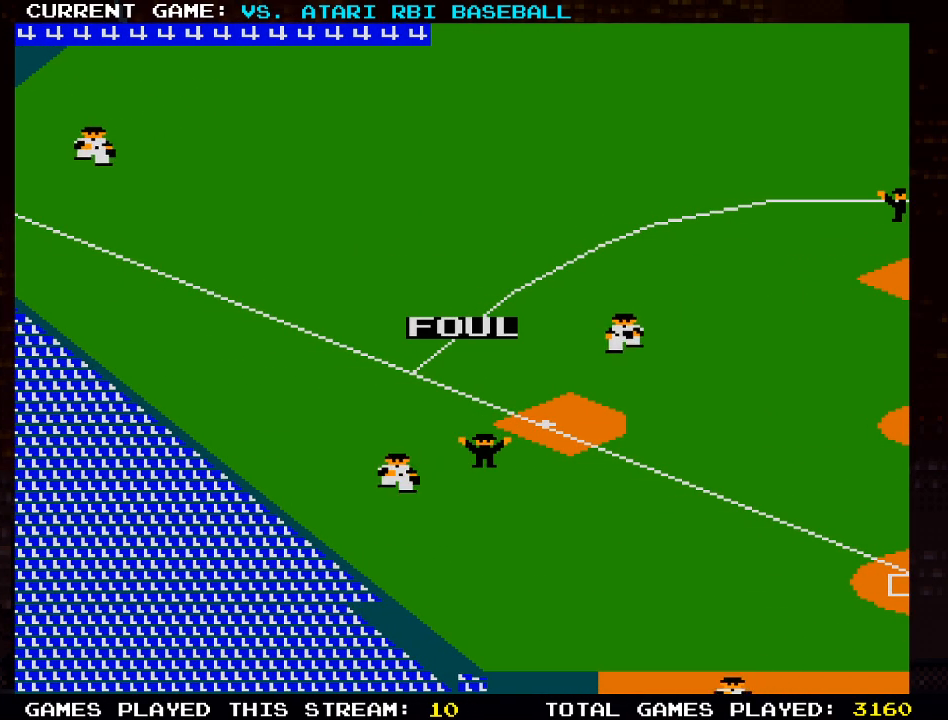
{"buttons": [], "left_stick": "center", "right_stick": "center", "events": []}
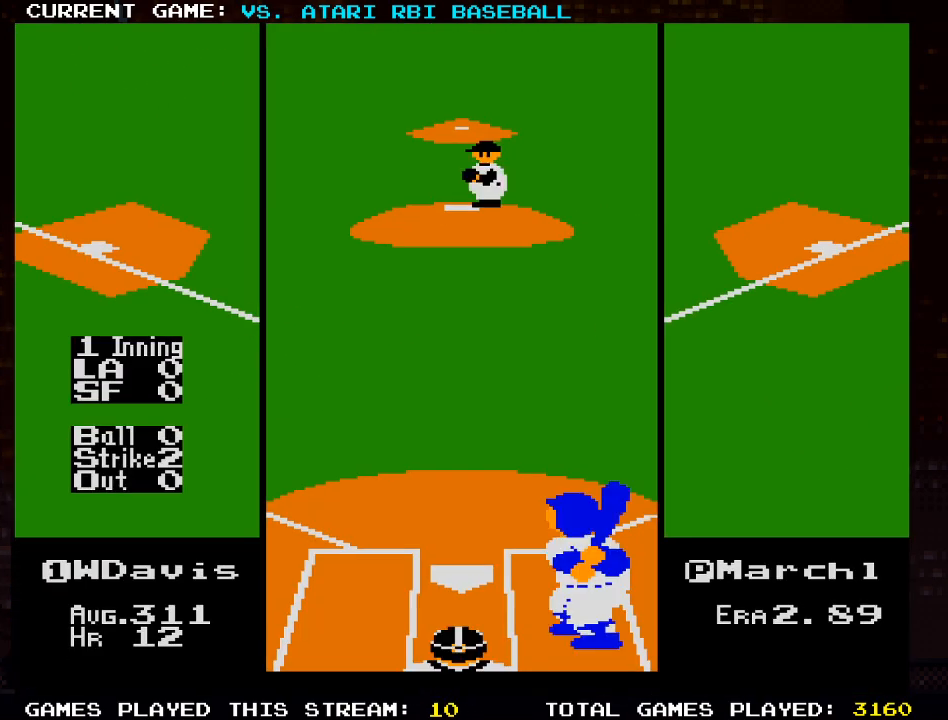
{"buttons": ["DPAD_UP"], "left_stick": "center", "right_stick": "center", "events": [[500, "DPAD_UP", "down"]]}
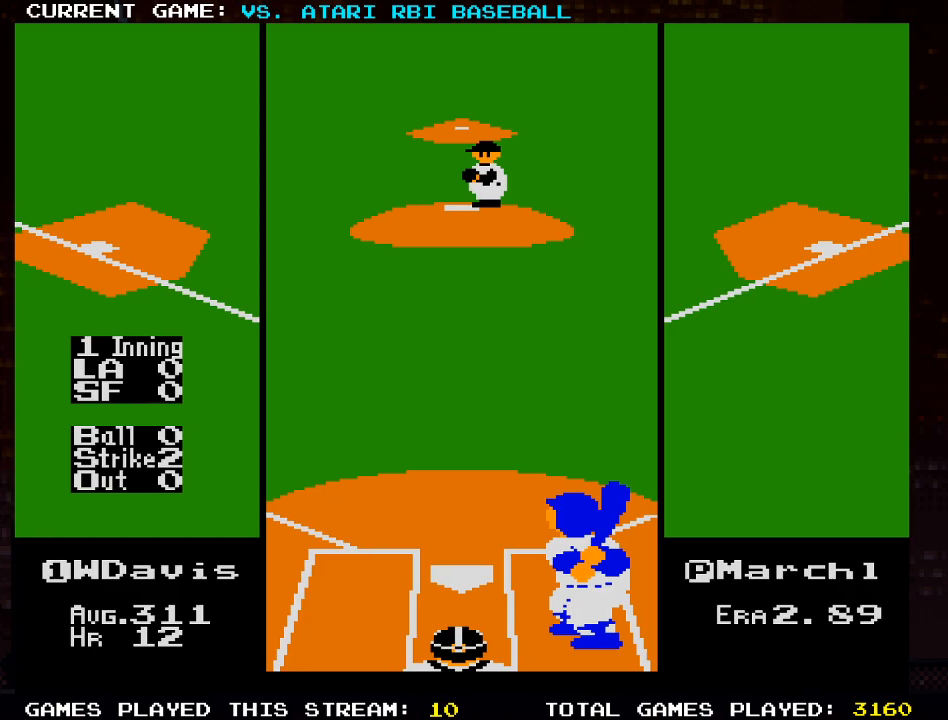
{"buttons": ["DPAD_LEFT"], "left_stick": "center", "right_stick": "center", "events": [[183, "DPAD_UP", "up"], [433, "DPAD_LEFT", "down"]]}
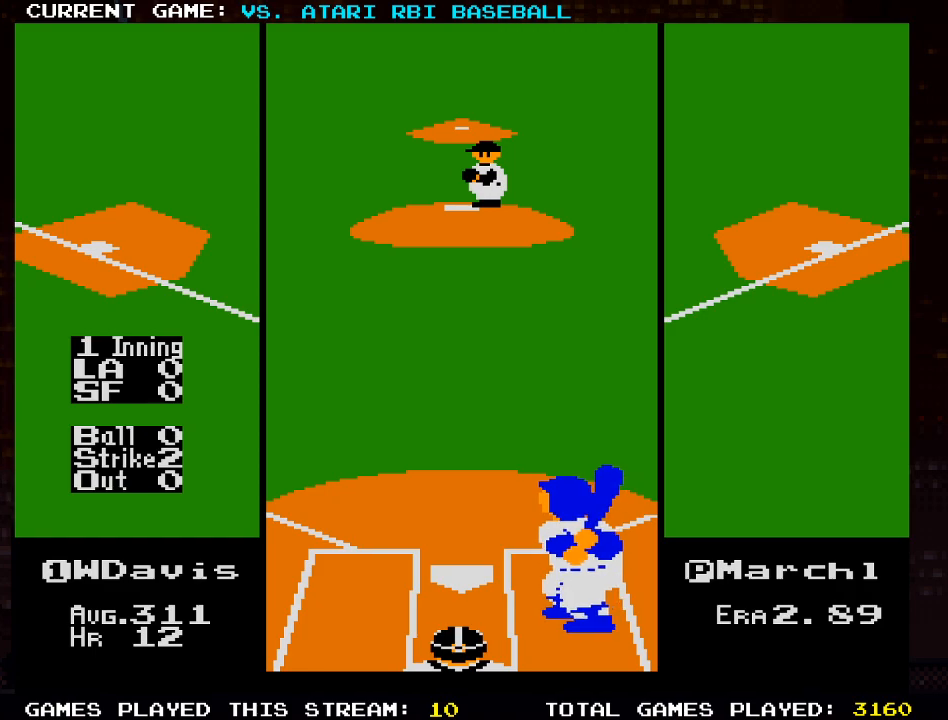
{"buttons": [], "left_stick": "center", "right_stick": "center", "events": [[100, "DPAD_LEFT", "up"]]}
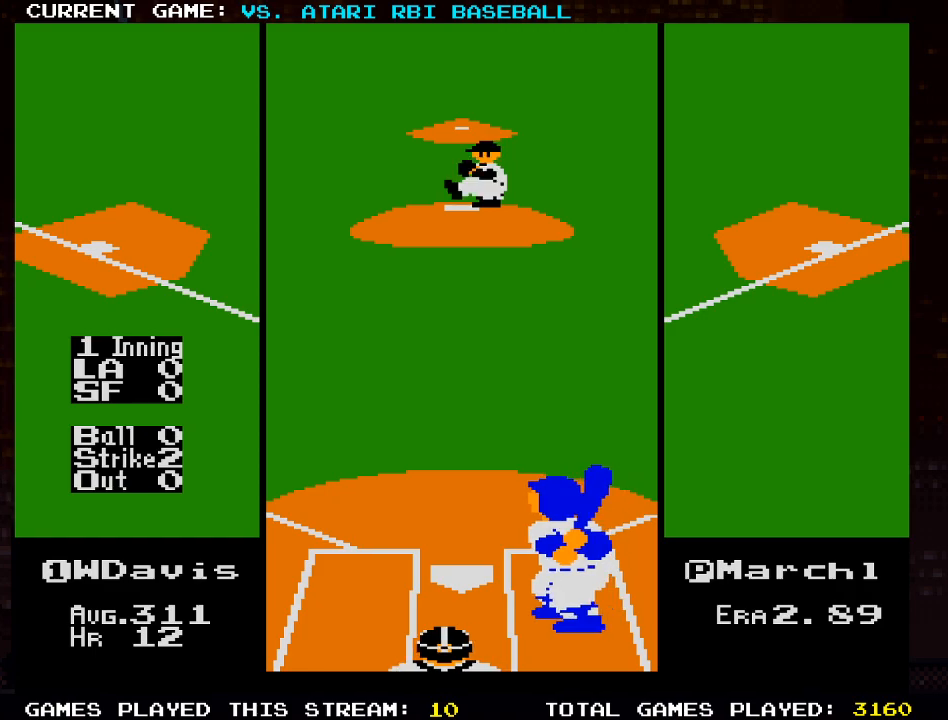
{"buttons": [], "left_stick": "center", "right_stick": "center", "events": []}
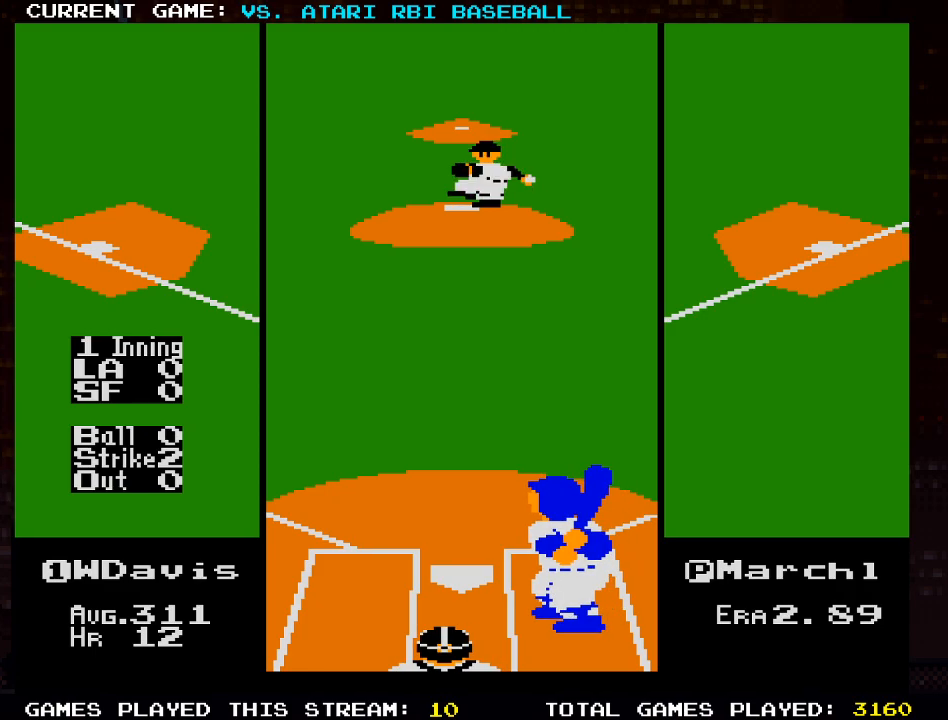
{"buttons": ["CROSS"], "left_stick": "center", "right_stick": "center", "events": [[467, "CROSS", "down"]]}
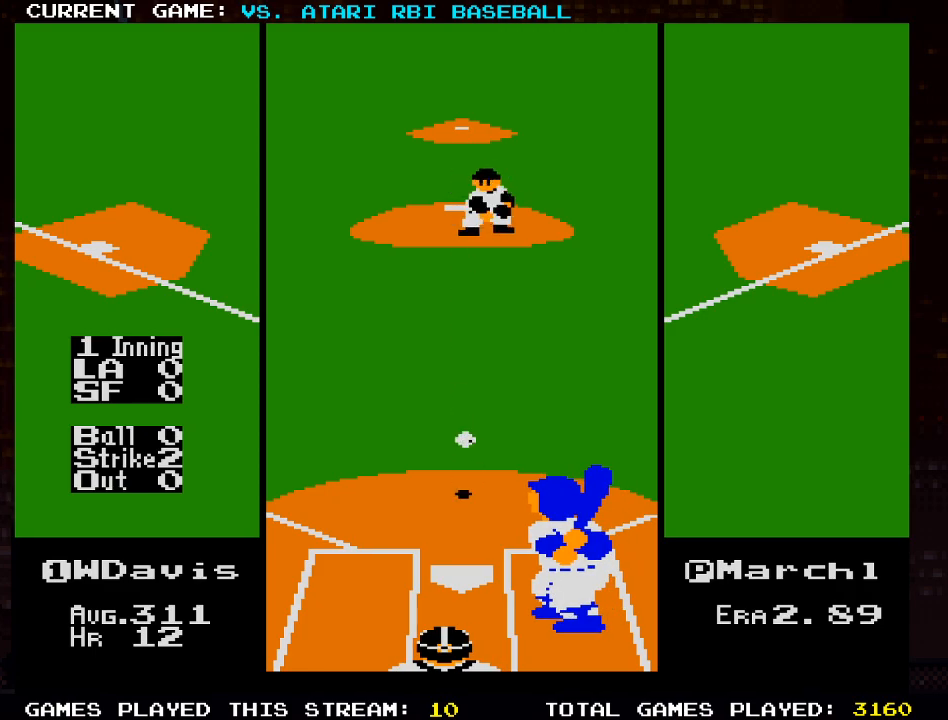
{"buttons": ["CROSS"], "left_stick": "center", "right_stick": "center", "events": []}
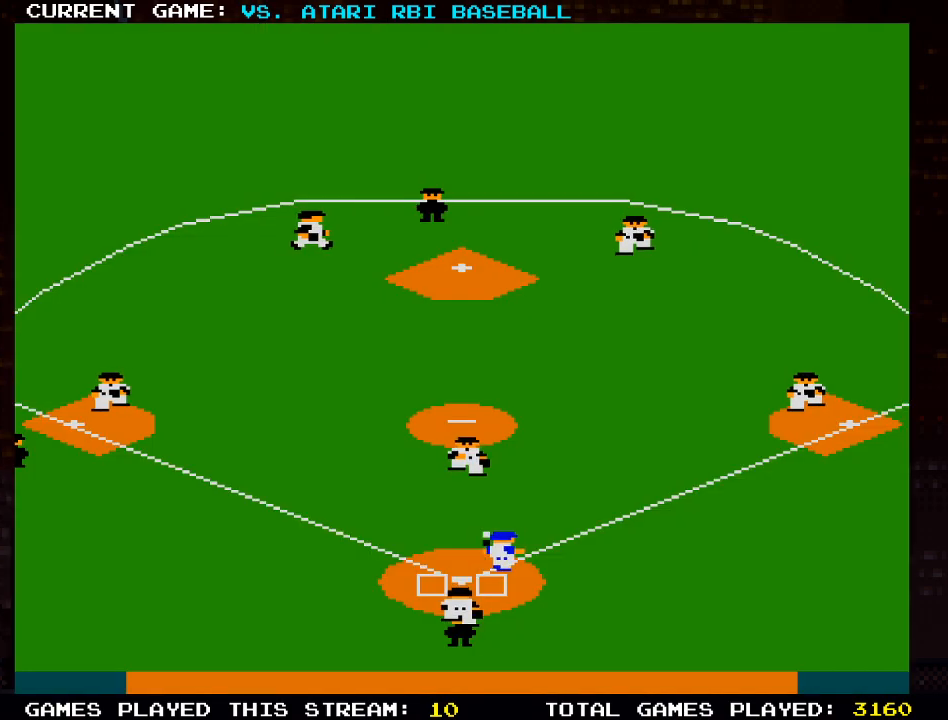
{"buttons": ["DPAD_UP"], "left_stick": "center", "right_stick": "center", "events": [[150, "DPAD_LEFT", "down"], [267, "DPAD_UP", "down"], [333, "CROSS", "up"], [383, "DPAD_LEFT", "up"]]}
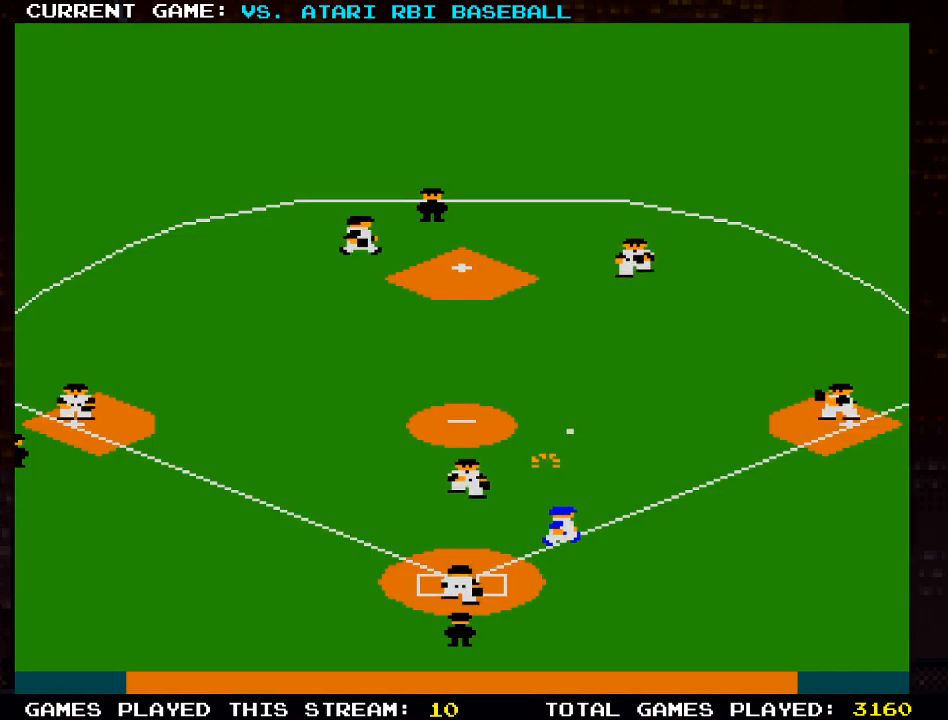
{"buttons": ["DPAD_RIGHT"], "left_stick": "center", "right_stick": "center", "events": [[33, "CROSS", "down"], [100, "DPAD_RIGHT", "down"], [167, "CROSS", "up"], [233, "CROSS", "down"], [333, "CROSS", "up"], [400, "CROSS", "down"], [417, "DPAD_UP", "up"], [483, "CROSS", "up"]]}
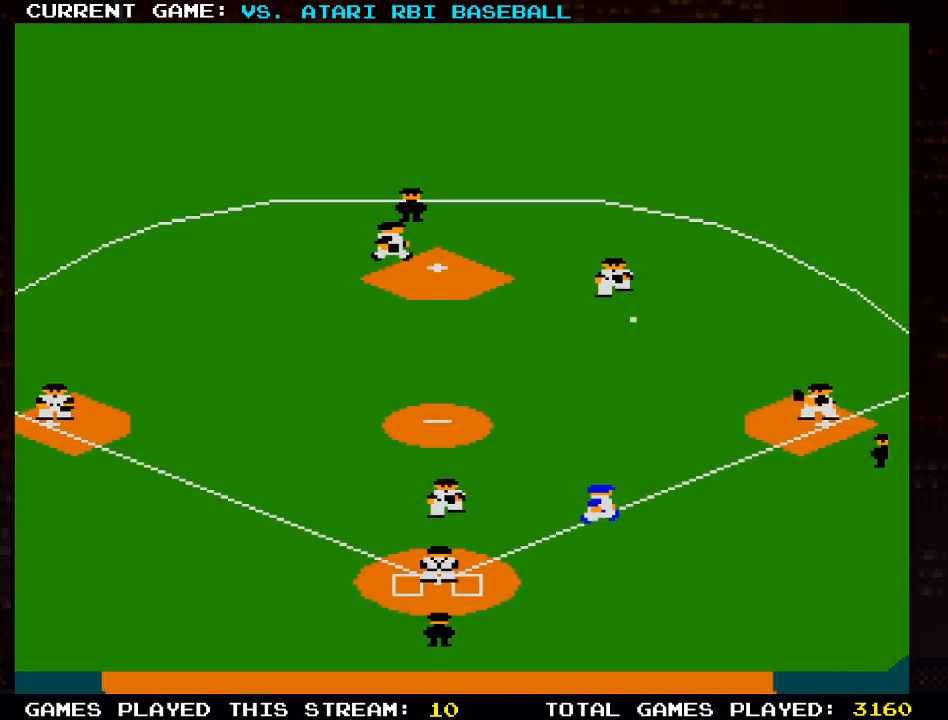
{"buttons": ["DPAD_UP"], "left_stick": "center", "right_stick": "center", "events": [[67, "CROSS", "down"], [150, "CROSS", "up"], [233, "CROSS", "down"], [250, "DPAD_UP", "down"], [317, "CROSS", "up"], [333, "DPAD_RIGHT", "up"]]}
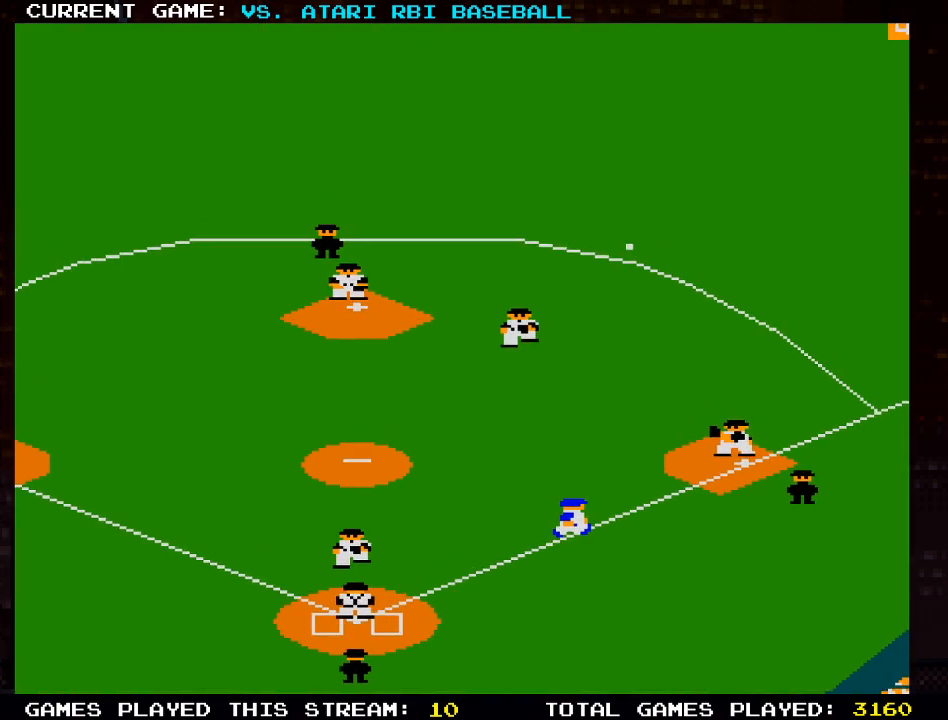
{"buttons": [], "left_stick": "center", "right_stick": "center", "events": [[333, "DPAD_UP", "up"], [367, "CROSS", "down"], [433, "CROSS", "up"]]}
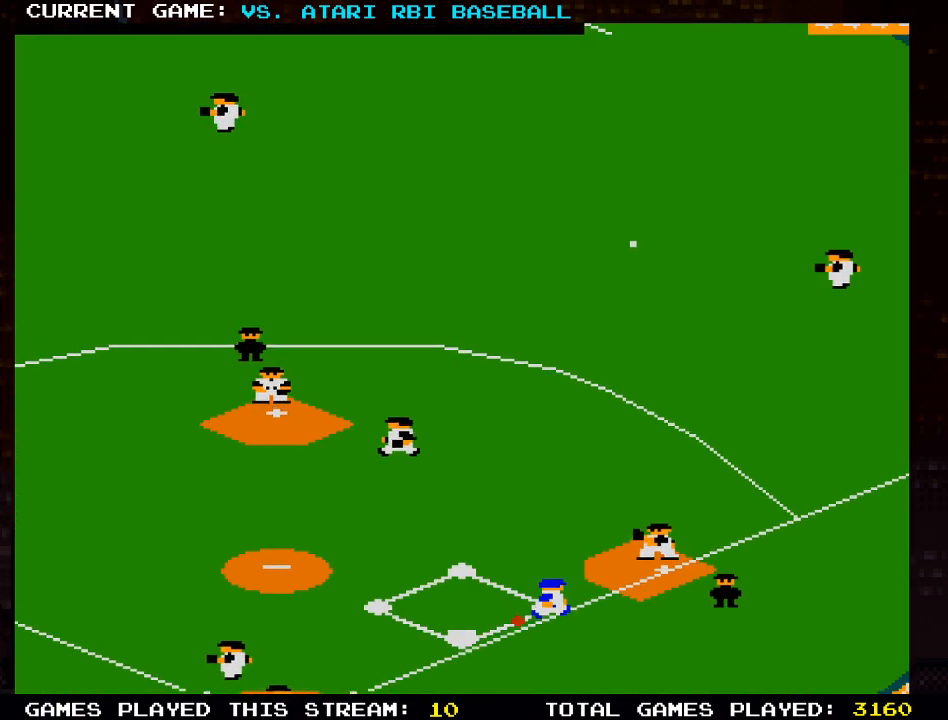
{"buttons": ["CROSS", "DPAD_UP"], "left_stick": "center", "right_stick": "center", "events": [[17, "DPAD_UP", "down"], [433, "CROSS", "down"]]}
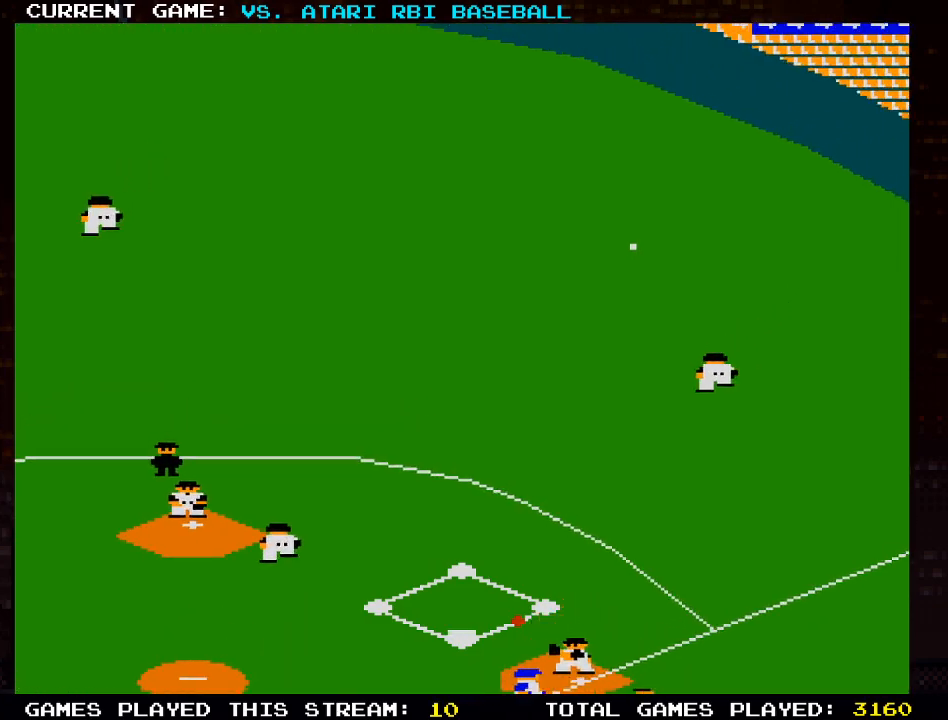
{"buttons": ["DPAD_UP", "DPAD_LEFT"], "left_stick": "center", "right_stick": "center", "events": [[33, "CROSS", "up"], [100, "CROSS", "down"], [167, "CROSS", "up"], [217, "CROSS", "down"], [267, "CROSS", "up"], [333, "CROSS", "down"], [383, "CROSS", "up"], [450, "CROSS", "down"], [467, "DPAD_LEFT", "down"], [500, "CROSS", "up"]]}
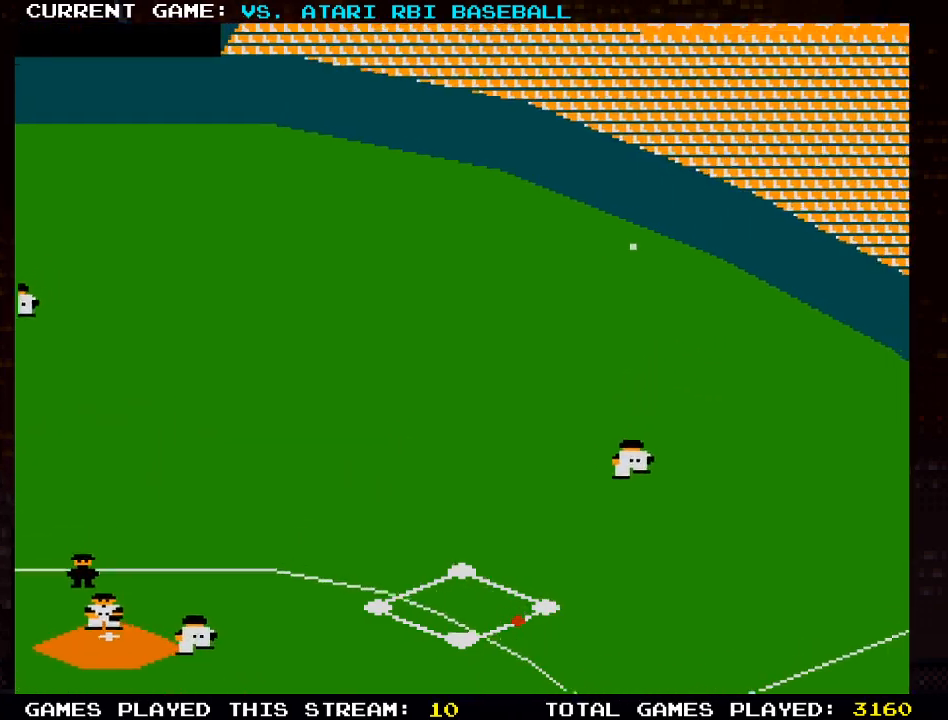
{"buttons": ["SQUARE", "DPAD_UP", "DPAD_LEFT"], "left_stick": "center", "right_stick": "center", "events": [[67, "CROSS", "down"], [117, "CROSS", "up"], [183, "CROSS", "down"], [217, "CROSS", "up"], [300, "CROSS", "down"], [350, "CROSS", "up"], [400, "CROSS", "down"], [483, "CROSS", "up"], [483, "SQUARE", "down"]]}
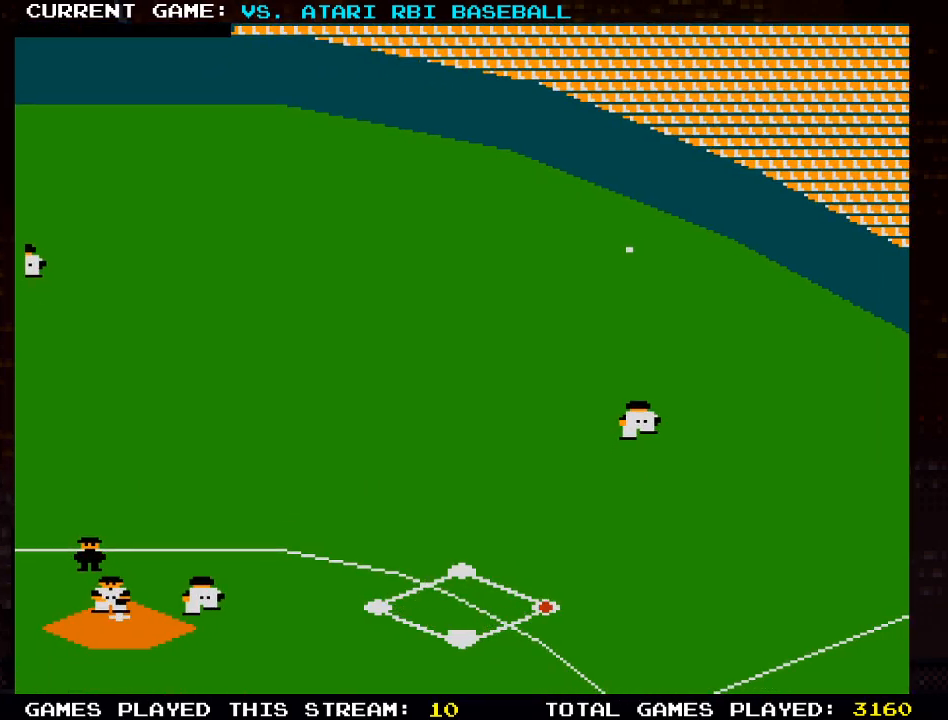
{"buttons": ["SQUARE", "DPAD_UP", "DPAD_LEFT"], "left_stick": "center", "right_stick": "center", "events": [[67, "SQUARE", "up"], [100, "SQUARE", "down"], [167, "SQUARE", "up"], [217, "SQUARE", "down"], [283, "SQUARE", "up"], [350, "SQUARE", "down"], [417, "SQUARE", "up"], [467, "SQUARE", "down"]]}
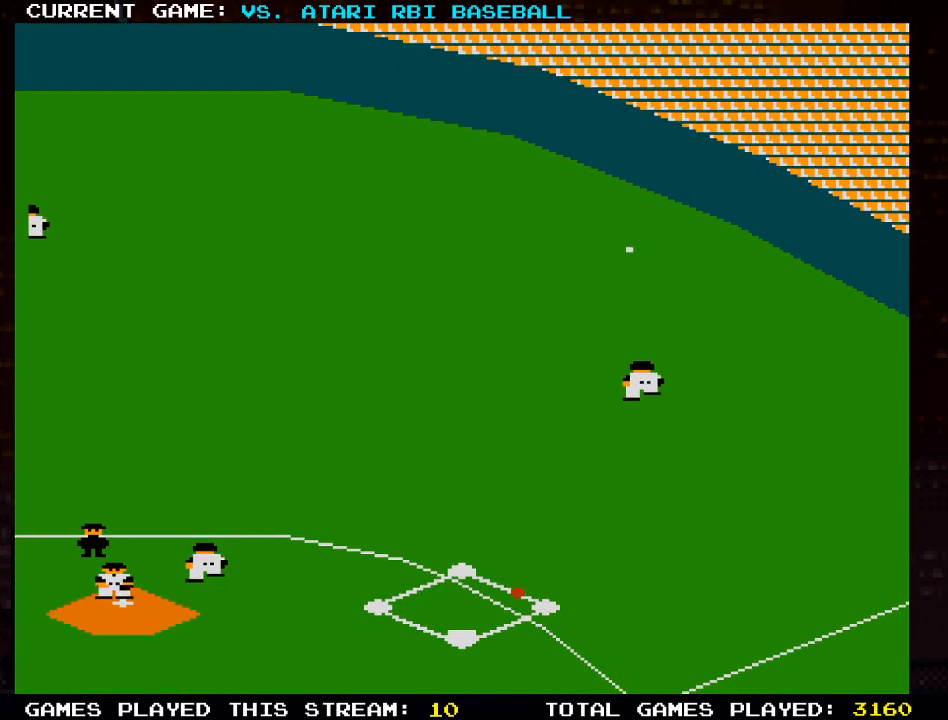
{"buttons": ["SQUARE", "DPAD_UP", "DPAD_LEFT"], "left_stick": "center", "right_stick": "center", "events": [[50, "SQUARE", "up"], [117, "SQUARE", "down"], [217, "SQUARE", "up"], [300, "SQUARE", "down"], [400, "SQUARE", "up"], [450, "SQUARE", "down"]]}
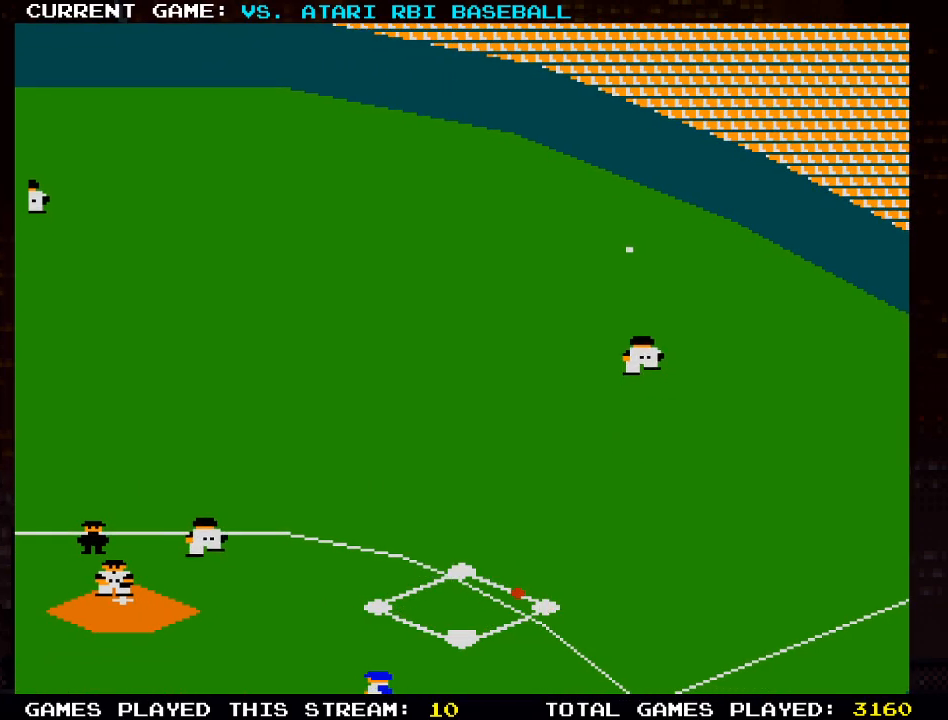
{"buttons": ["DPAD_UP", "DPAD_LEFT"], "left_stick": "center", "right_stick": "center", "events": [[50, "SQUARE", "up"], [133, "SQUARE", "down"], [250, "SQUARE", "up"]]}
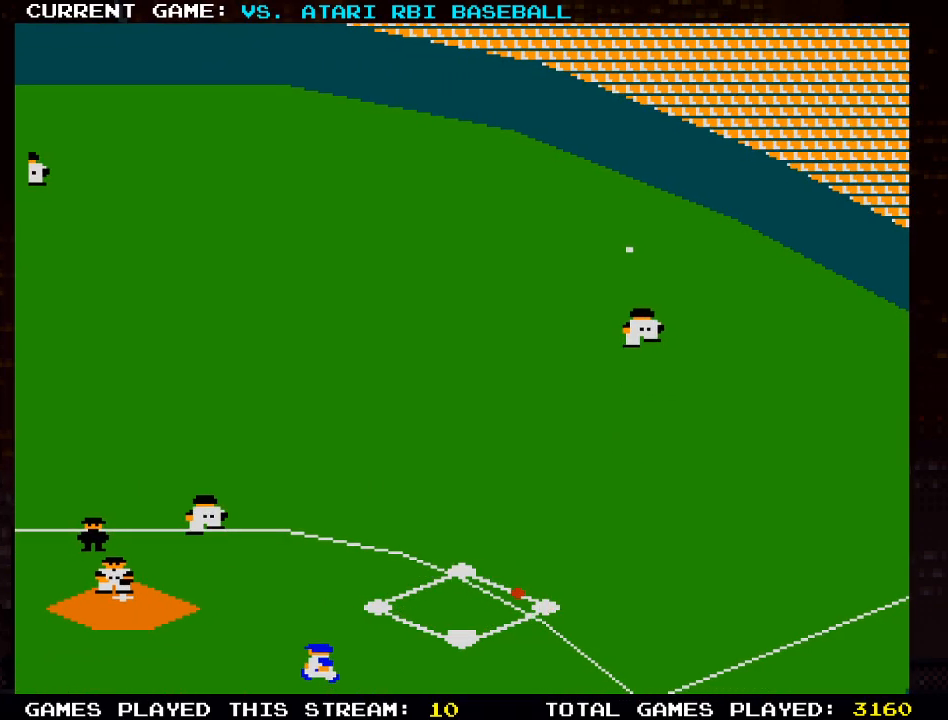
{"buttons": [], "left_stick": "center", "right_stick": "center", "events": [[67, "DPAD_LEFT", "up"], [83, "DPAD_UP", "up"]]}
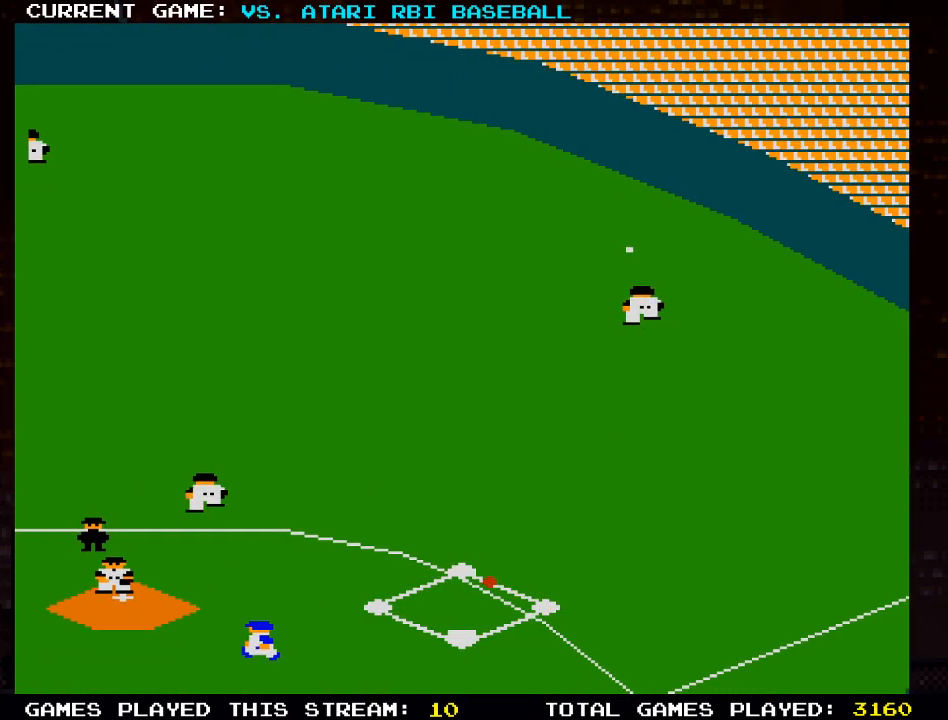
{"buttons": [], "left_stick": "center", "right_stick": "center", "events": []}
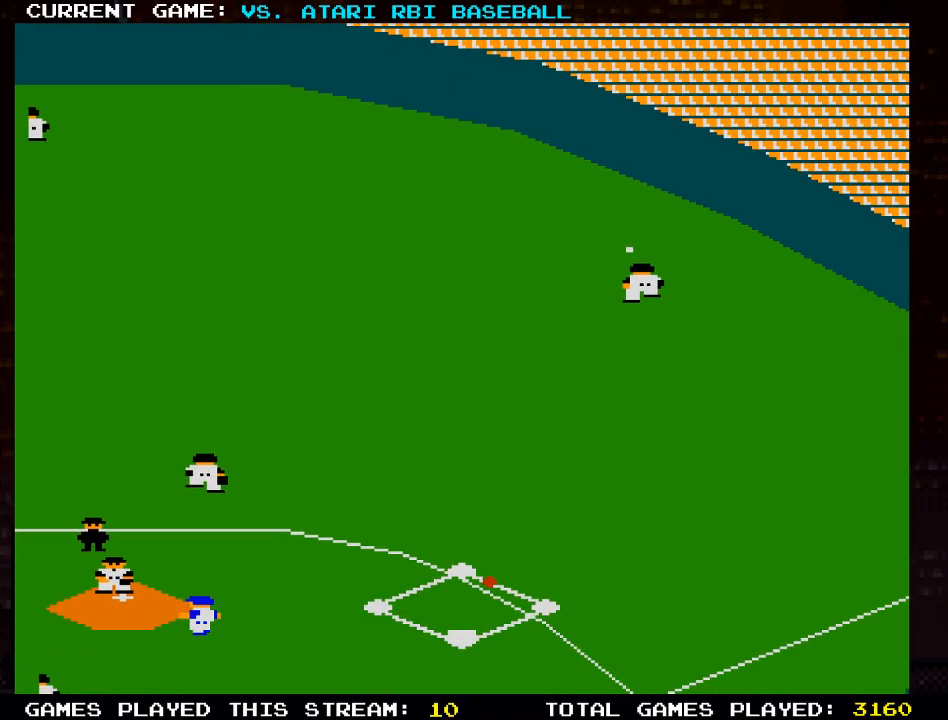
{"buttons": ["DPAD_LEFT"], "left_stick": "center", "right_stick": "center", "events": [[83, "DPAD_LEFT", "down"], [367, "SQUARE", "down"], [417, "SQUARE", "up"]]}
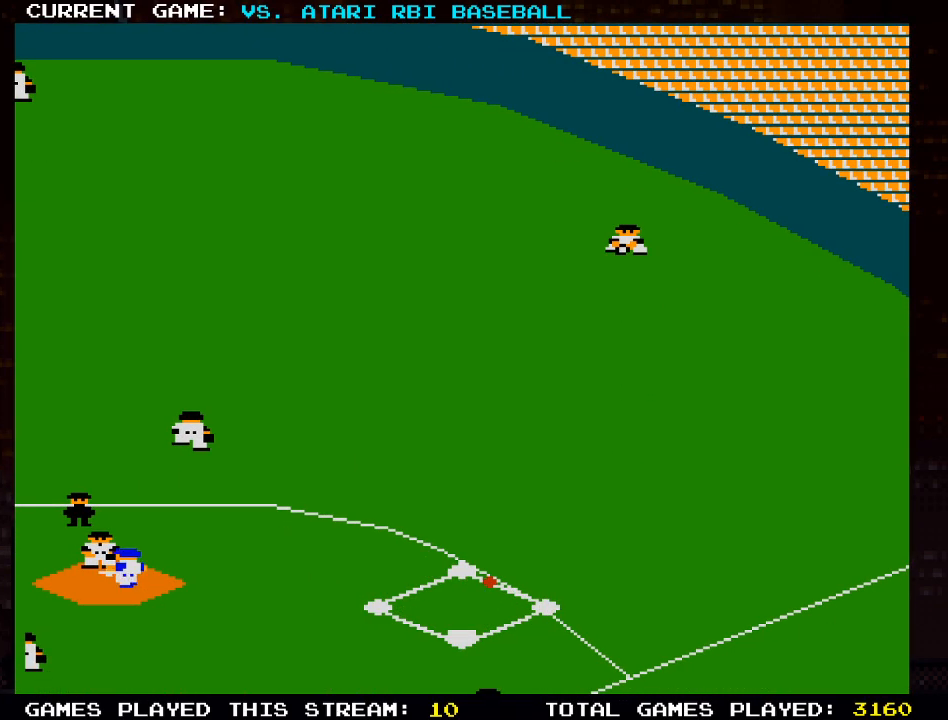
{"buttons": ["DPAD_UP"], "left_stick": "center", "right_stick": "center", "events": [[17, "SQUARE", "down"], [67, "SQUARE", "up"], [150, "SQUARE", "down"], [200, "SQUARE", "up"], [300, "SQUARE", "down"], [383, "SQUARE", "up"], [500, "DPAD_LEFT", "up"], [500, "DPAD_UP", "down"]]}
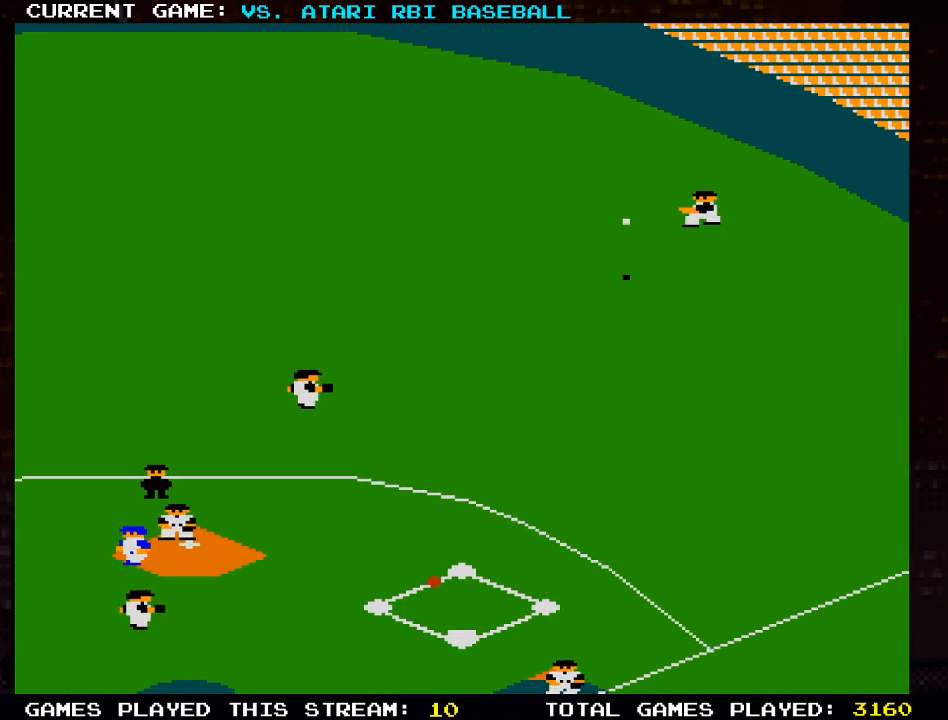
{"buttons": ["DPAD_UP"], "left_stick": "center", "right_stick": "center", "events": [[83, "CROSS", "down"], [167, "CROSS", "up"], [233, "CROSS", "down"], [317, "CROSS", "up"]]}
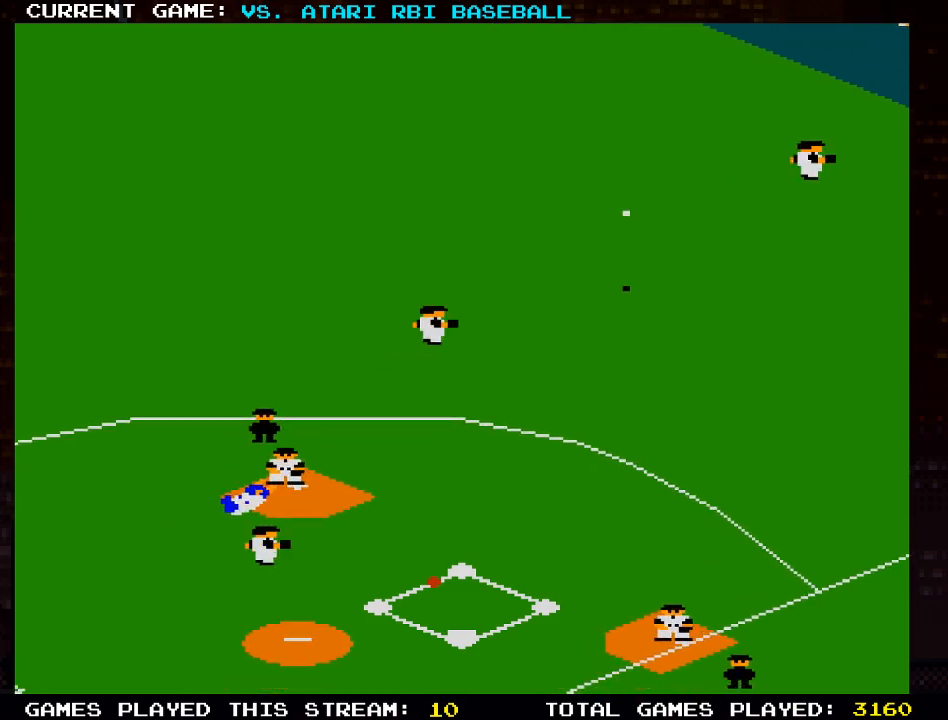
{"buttons": [], "left_stick": "center", "right_stick": "center", "events": [[100, "DPAD_UP", "up"]]}
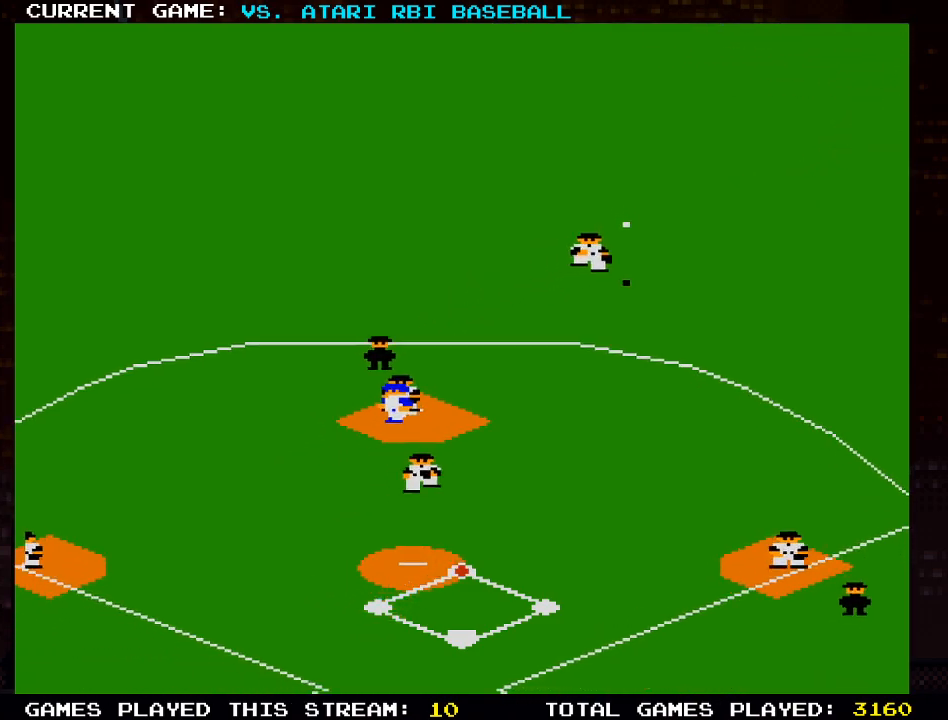
{"buttons": [], "left_stick": "center", "right_stick": "center", "events": []}
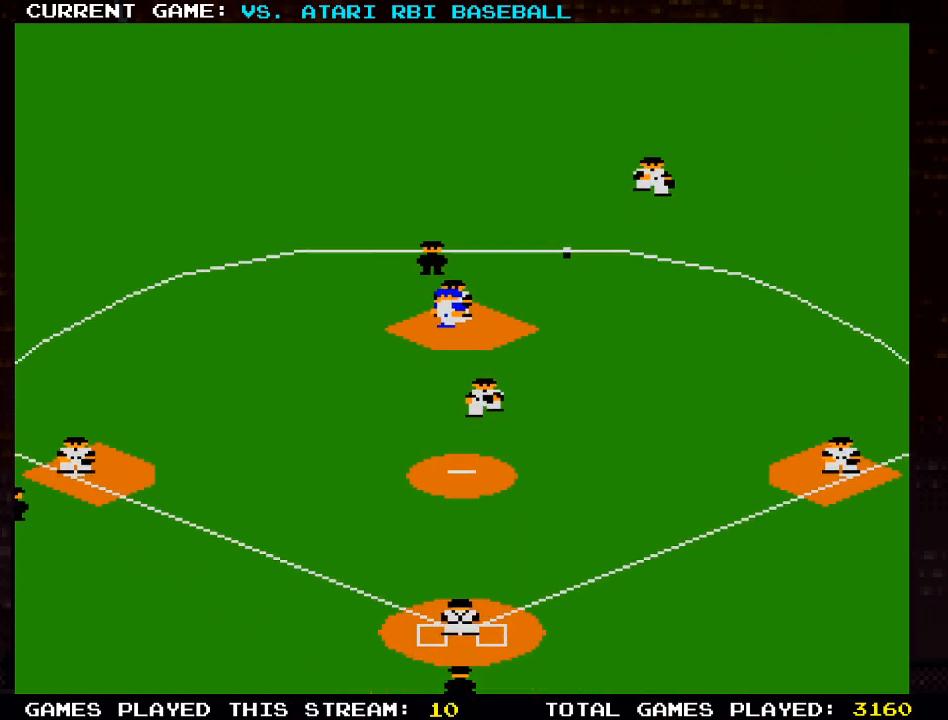
{"buttons": [], "left_stick": "center", "right_stick": "center", "events": []}
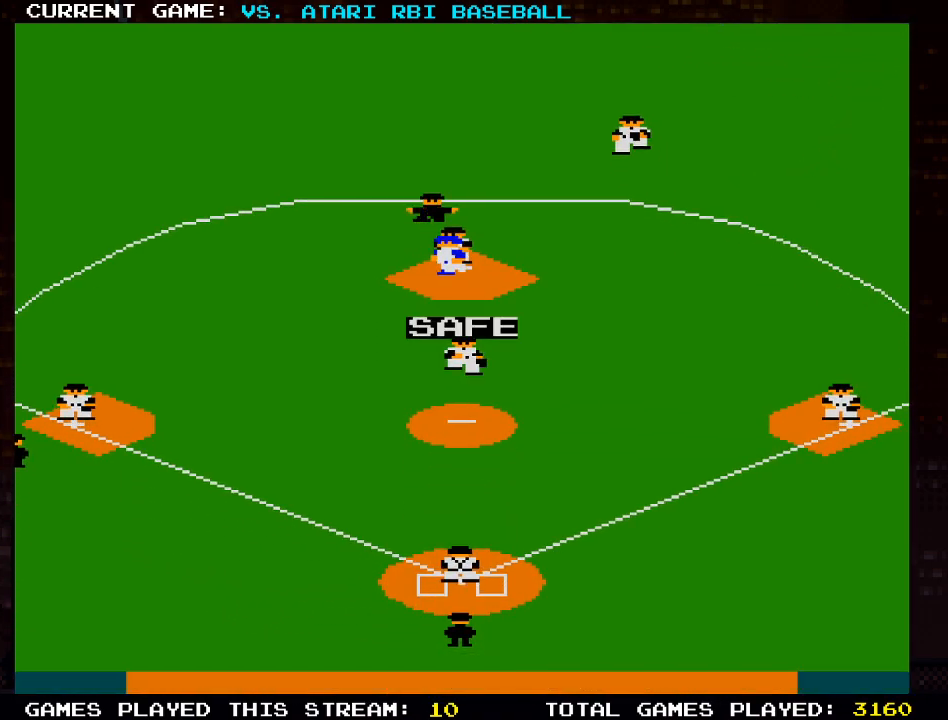
{"buttons": [], "left_stick": "center", "right_stick": "center", "events": []}
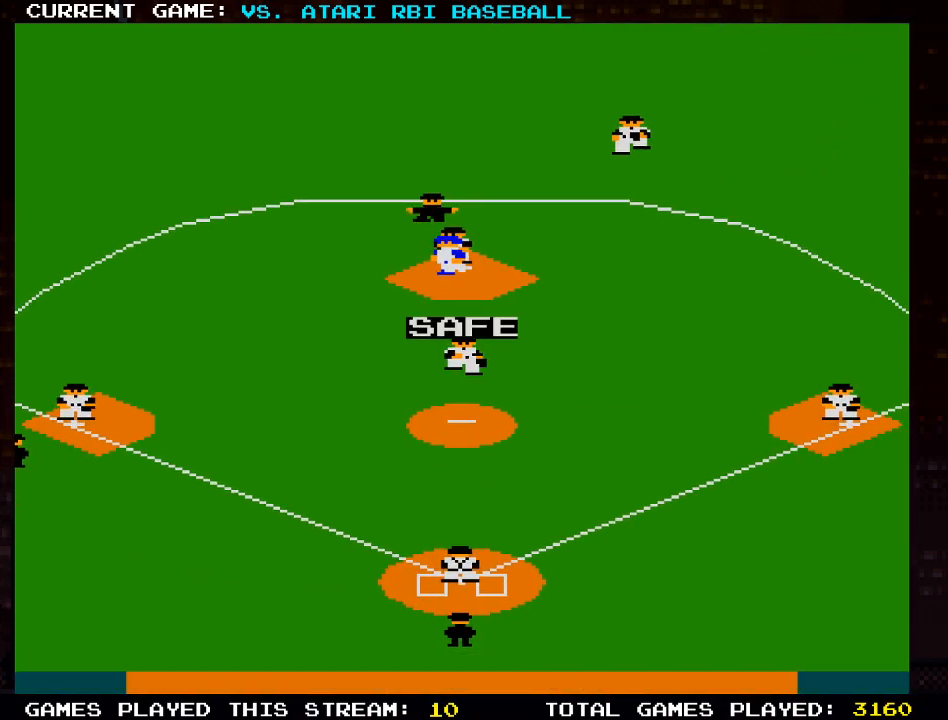
{"buttons": [], "left_stick": "center", "right_stick": "center", "events": []}
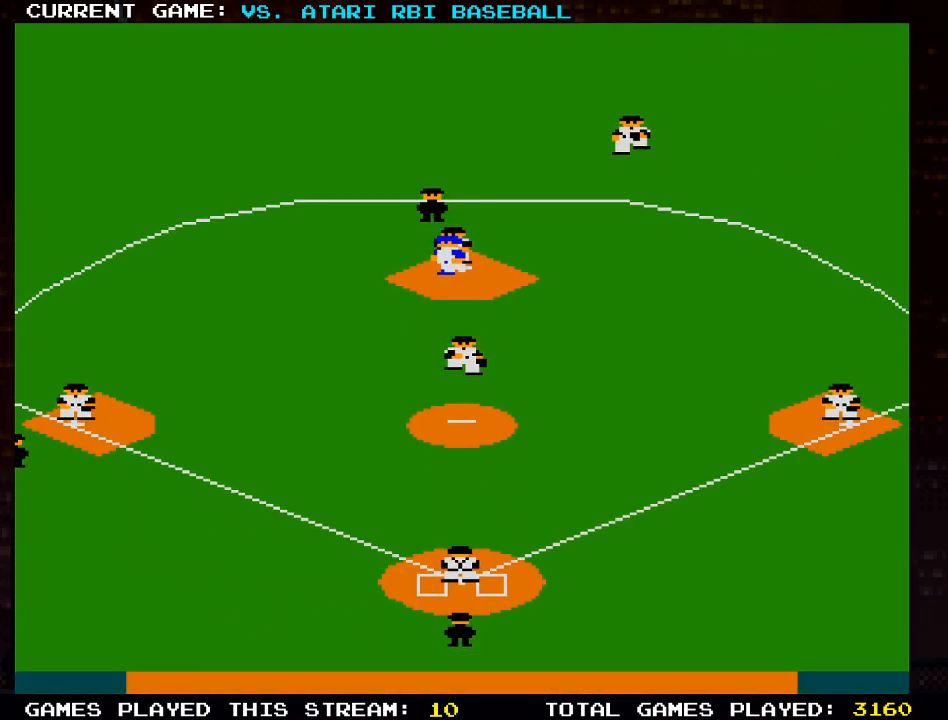
{"buttons": [], "left_stick": "center", "right_stick": "center", "events": []}
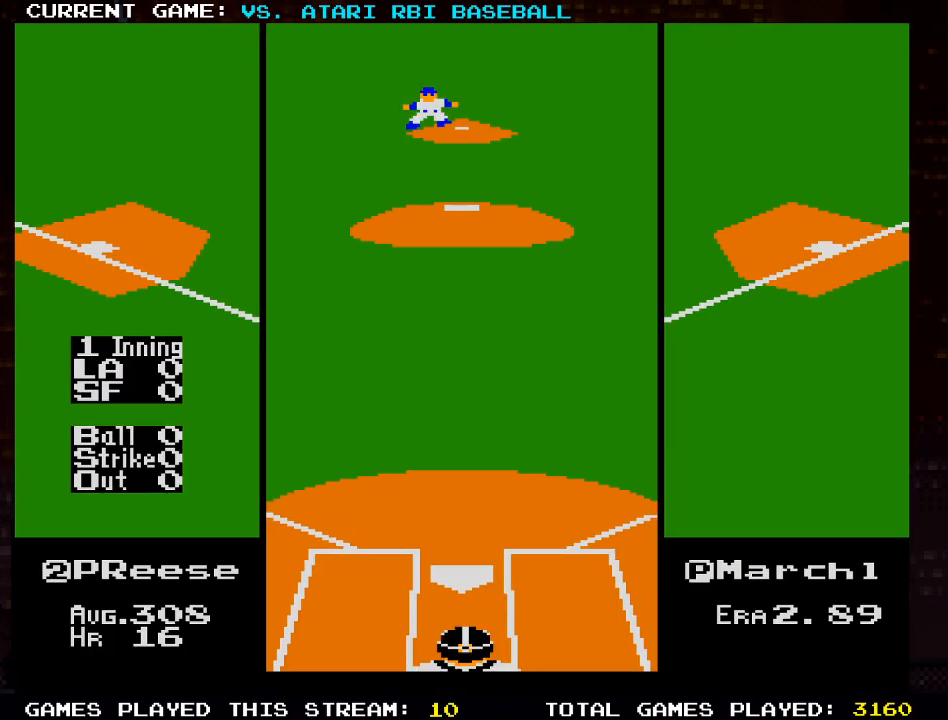
{"buttons": [], "left_stick": "center", "right_stick": "center", "events": []}
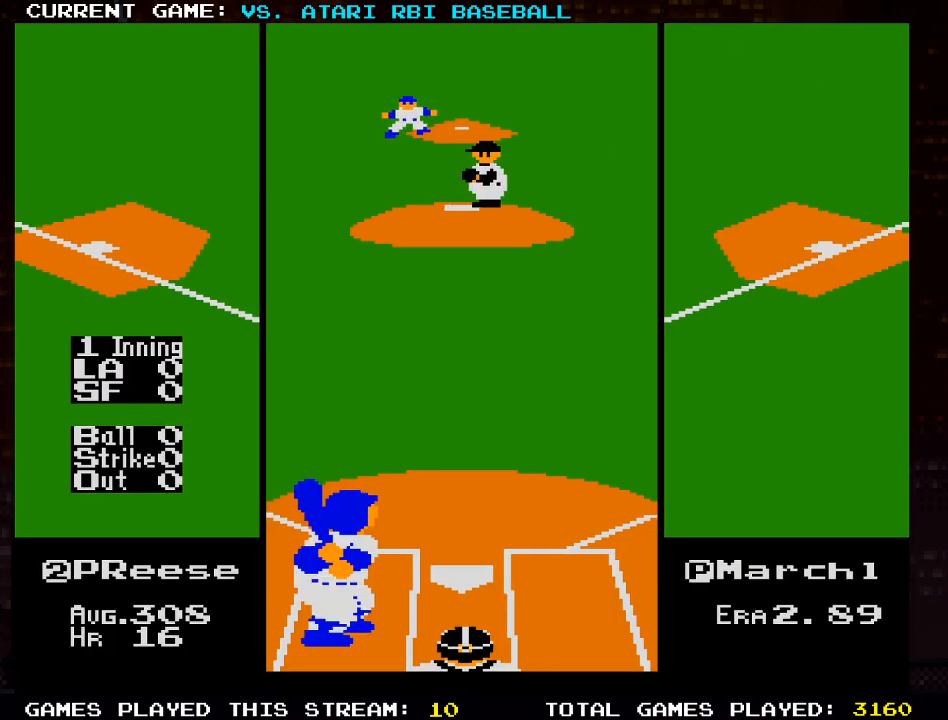
{"buttons": [], "left_stick": "center", "right_stick": "center", "events": []}